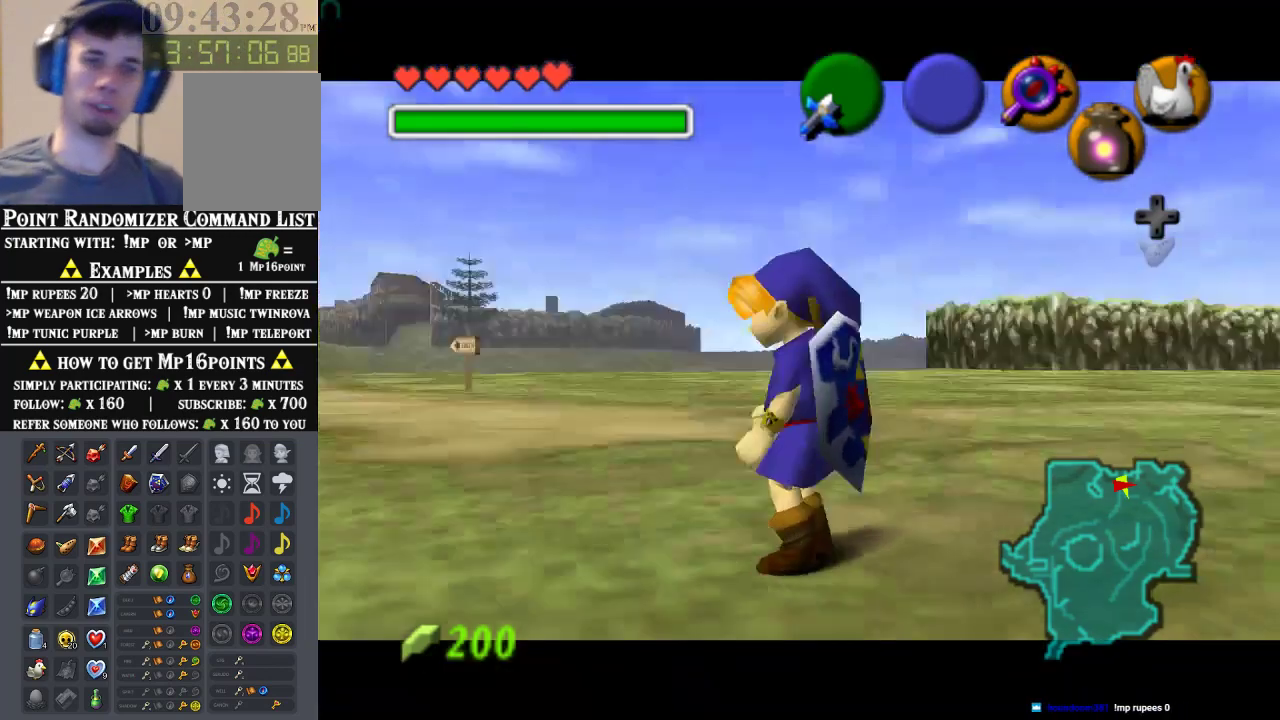
Gameplay with a controller (Nintendo layout); each line is a JSON object with the inputs held at the frame after it. "events" lists button and stick changes between this image and that frame as [ms after this image, input, new state], when the widget could be followed in between. Not read: L1 L3 R1 R3.
{"buttons": [], "left_stick": "center", "events": []}
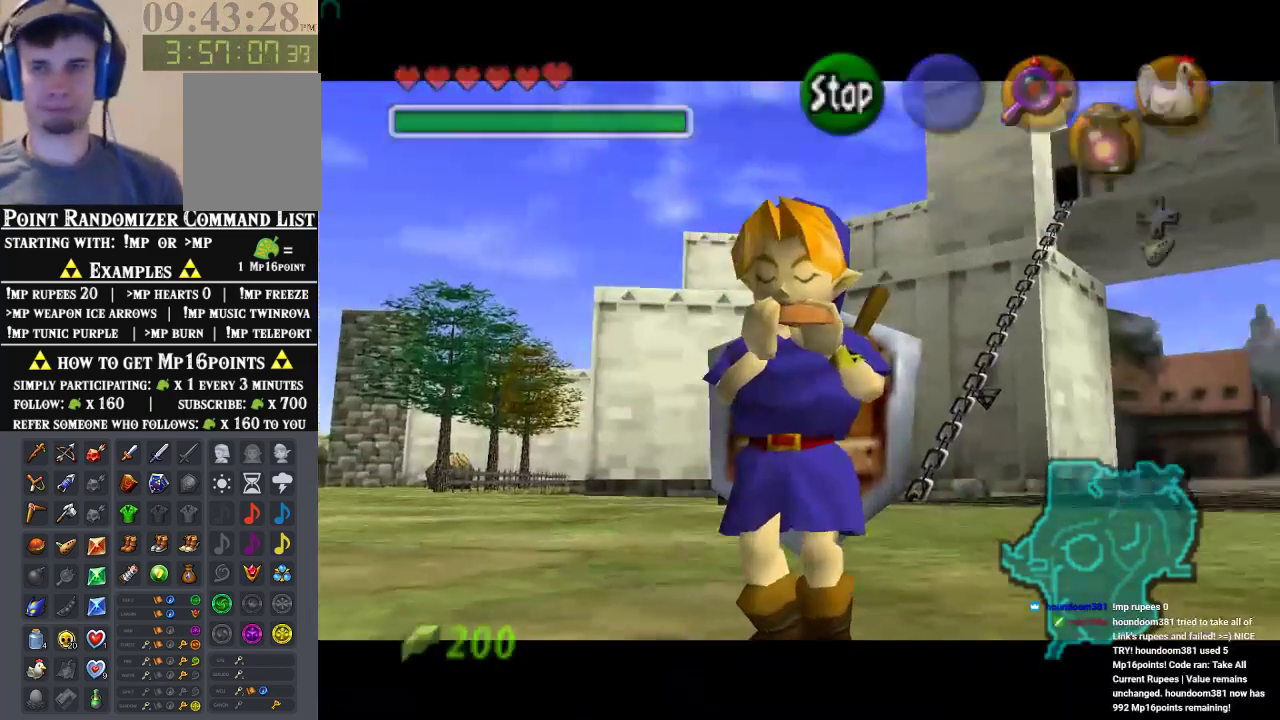
{"buttons": ["C_RIGHT"], "left_stick": "center", "events": [[167, "A", "down"], [333, "A", "up"], [333, "C_DOWN", "down"], [400, "C_RIGHT", "down"], [500, "C_DOWN", "up"]]}
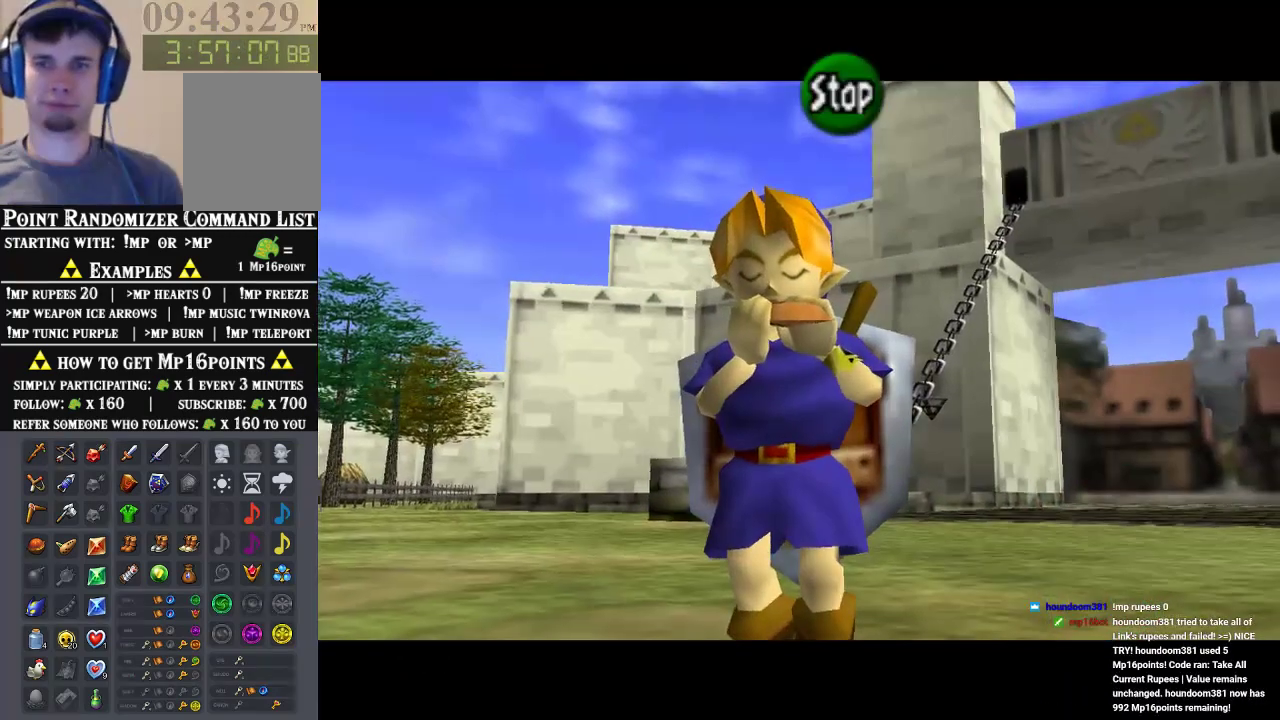
{"buttons": ["C_LEFT"], "left_stick": "center", "events": [[67, "C_RIGHT", "up"], [100, "C_RIGHT", "down"], [300, "C_RIGHT", "up"], [433, "C_LEFT", "down"]]}
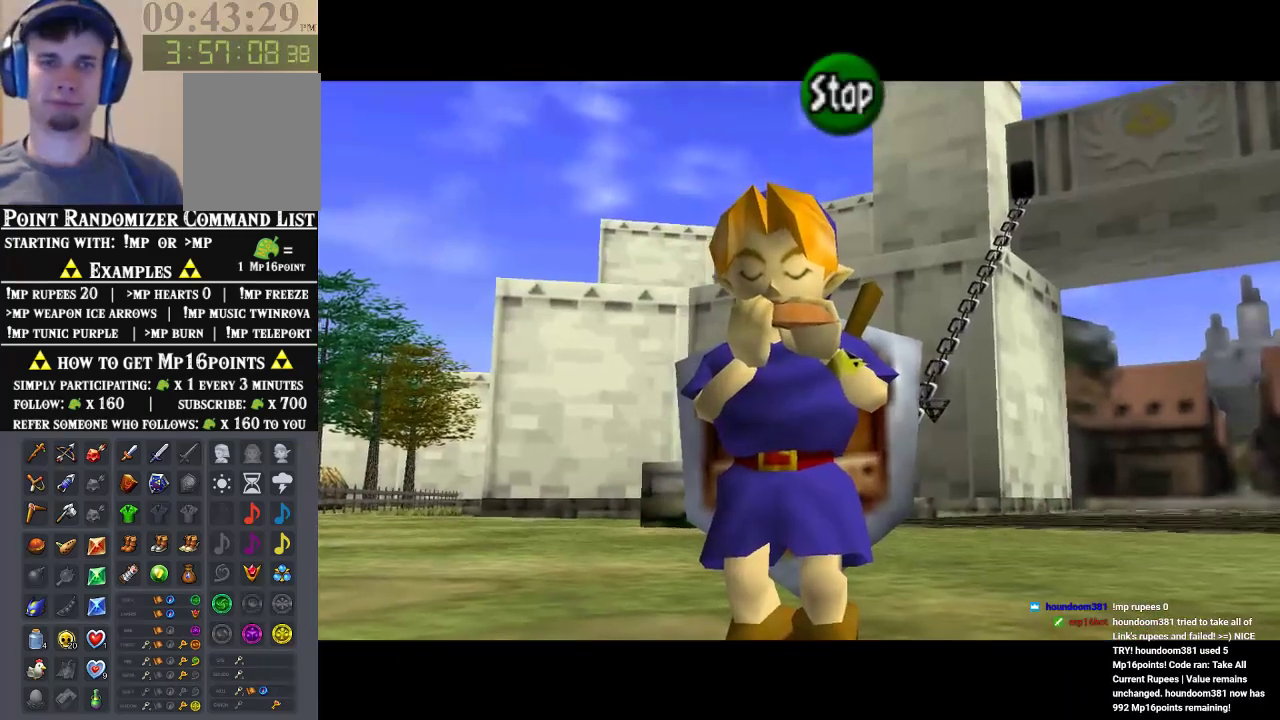
{"buttons": [], "left_stick": "center", "events": [[133, "C_LEFT", "up"]]}